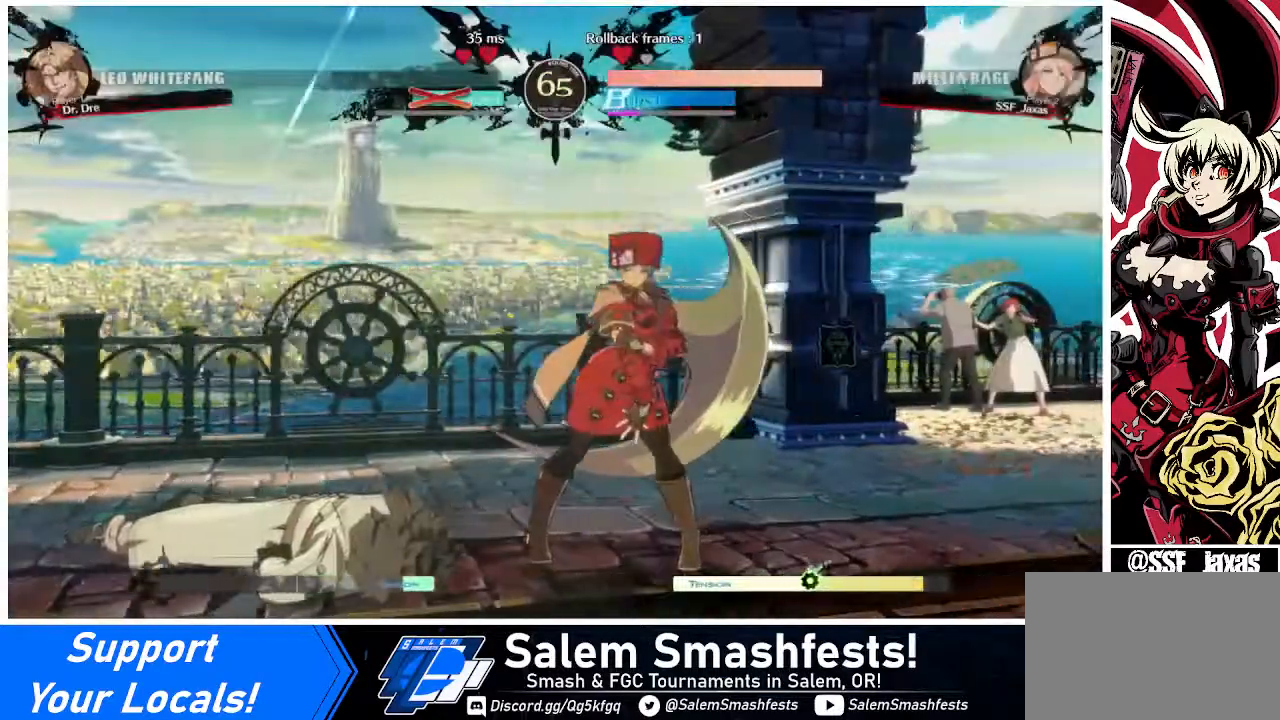
Gameplay with a controller (arcade stick); each line is a JSON object with the inputs held at the frame after it. "events" lists button and stick changes between this image and that frame as [ms after this image, input, new state], when the widget could be followed in between. Not read: L3 R3.
{"buttons": [], "events": [[240, "CROSS", "down"], [440, "CROSS", "up"]]}
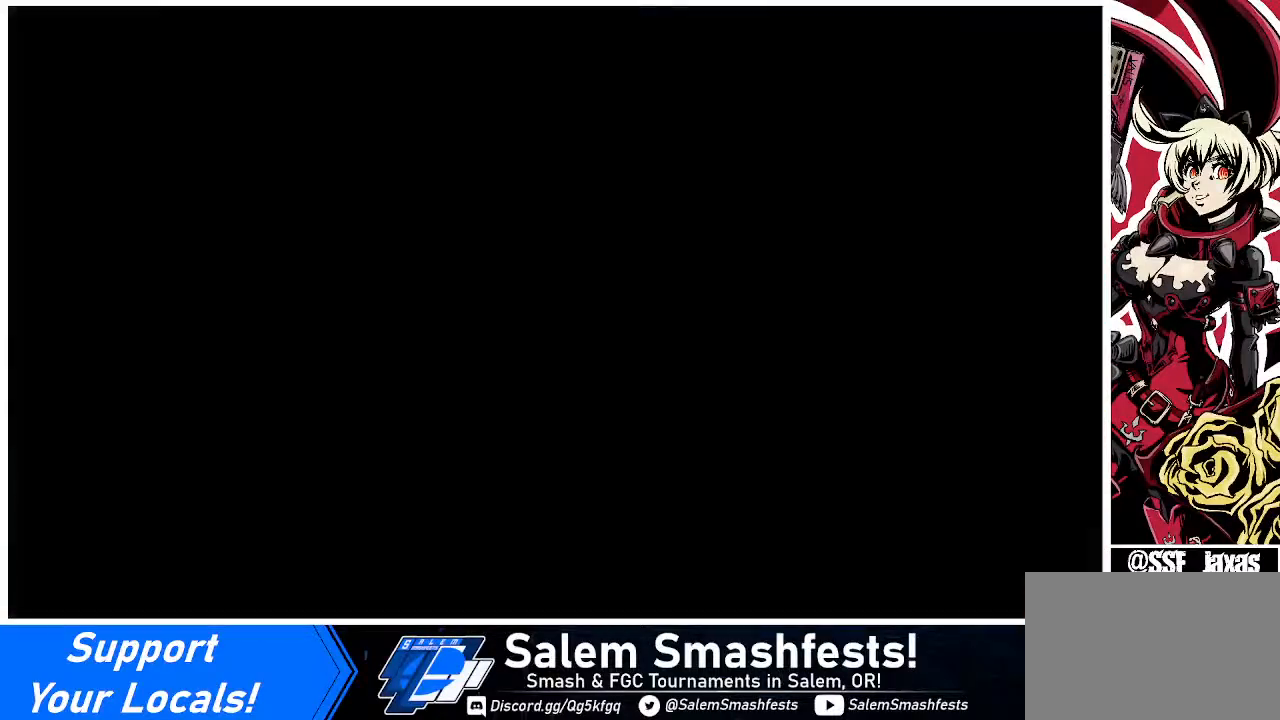
{"buttons": [], "events": [[120, "CROSS", "down"], [280, "CROSS", "up"]]}
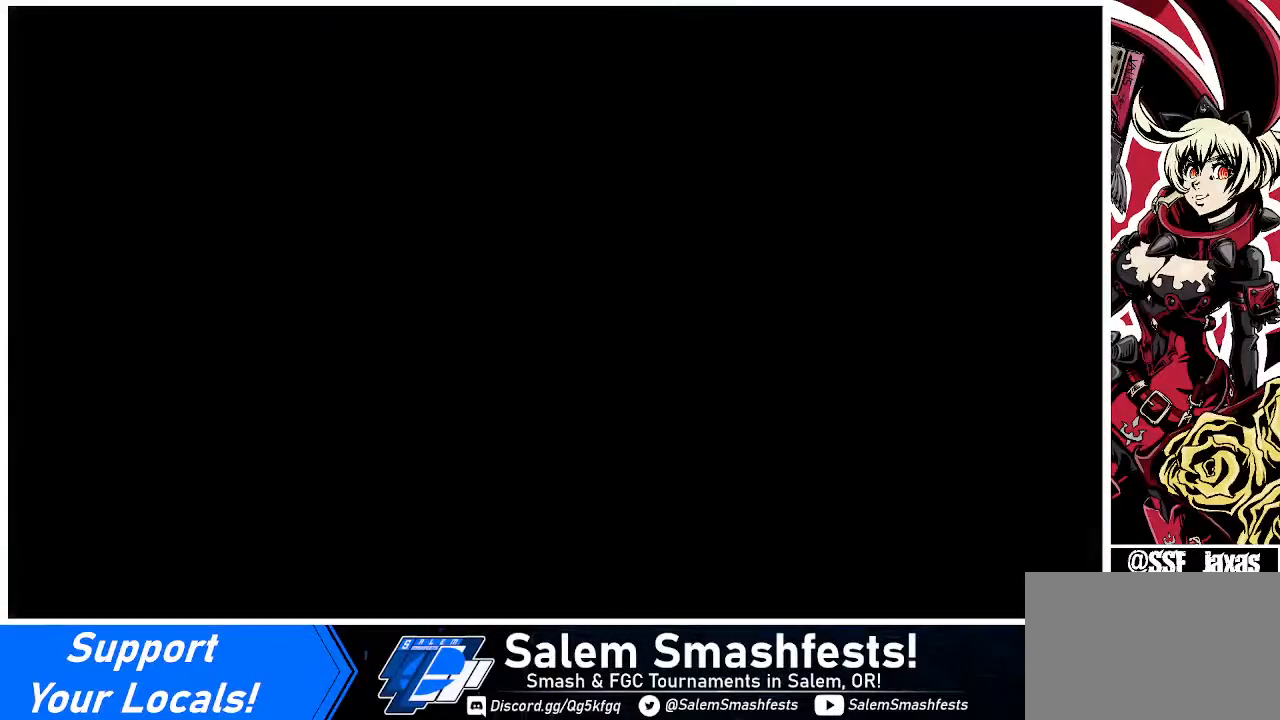
{"buttons": ["DPAD_LEFT"], "events": [[520, "DPAD_LEFT", "down"]]}
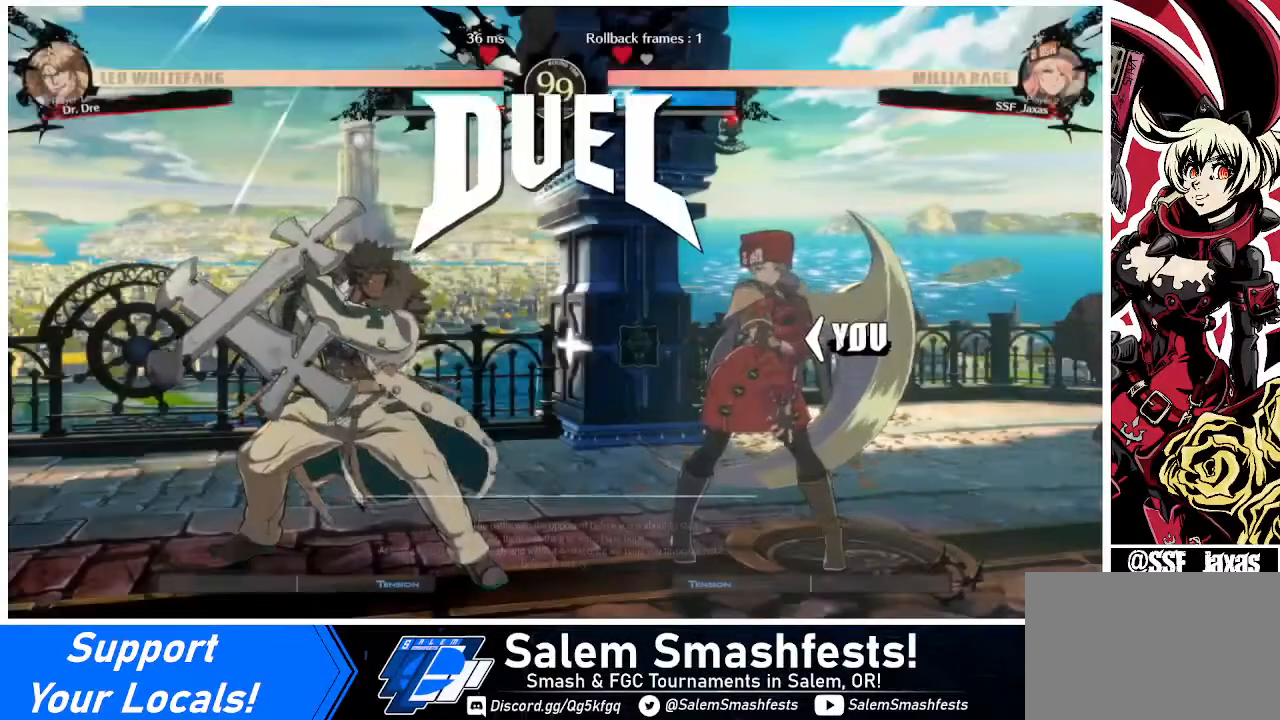
{"buttons": ["CROSS", "DPAD_DOWN", "DPAD_LEFT"], "events": [[40, "DPAD_DOWN", "down"], [120, "DPAD_LEFT", "up"], [200, "DPAD_DOWN", "up"], [200, "DPAD_RIGHT", "down"], [360, "DPAD_LEFT", "down"], [360, "DPAD_RIGHT", "up"], [440, "CROSS", "down"], [480, "DPAD_DOWN", "down"]]}
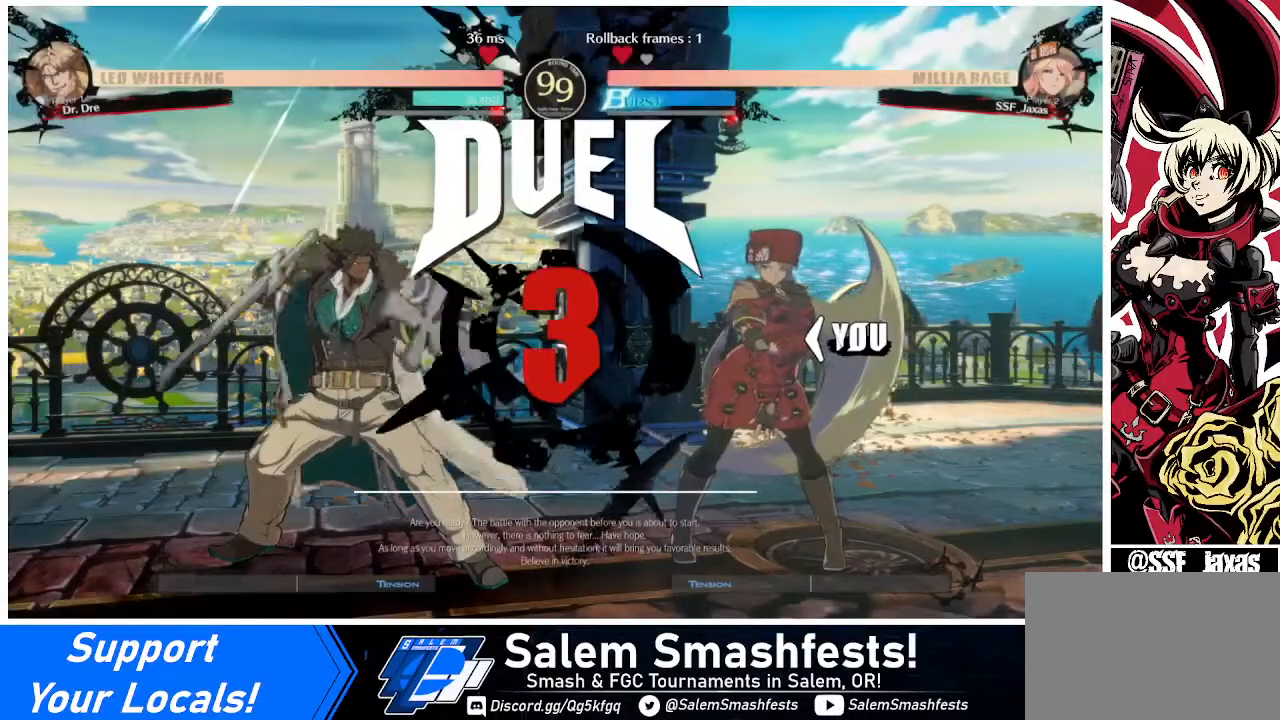
{"buttons": ["DPAD_RIGHT"], "events": [[40, "CROSS", "up"], [40, "DPAD_DOWN", "up"], [40, "DPAD_LEFT", "up"], [40, "DPAD_RIGHT", "down"], [360, "DPAD_UP", "down"], [520, "DPAD_UP", "up"]]}
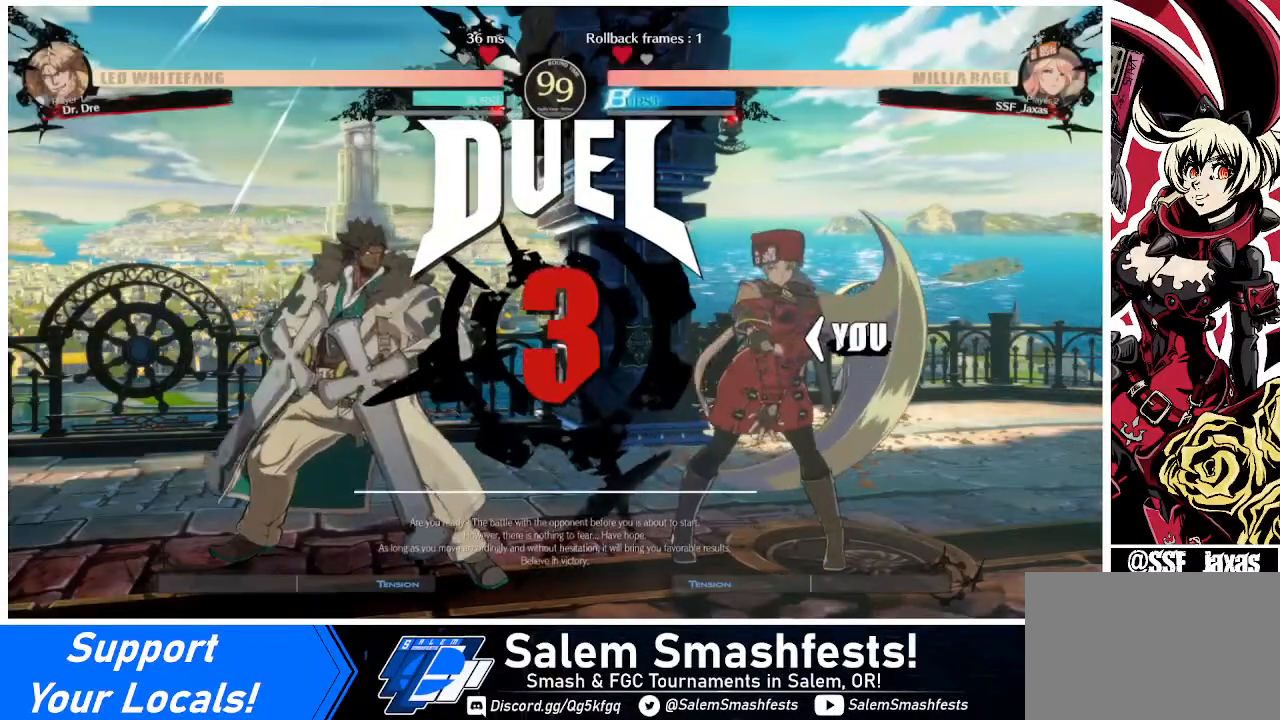
{"buttons": ["DPAD_RIGHT"], "events": [[120, "DPAD_DOWN", "down"], [120, "DPAD_RIGHT", "up"], [280, "DPAD_DOWN", "up"], [280, "DPAD_RIGHT", "down"]]}
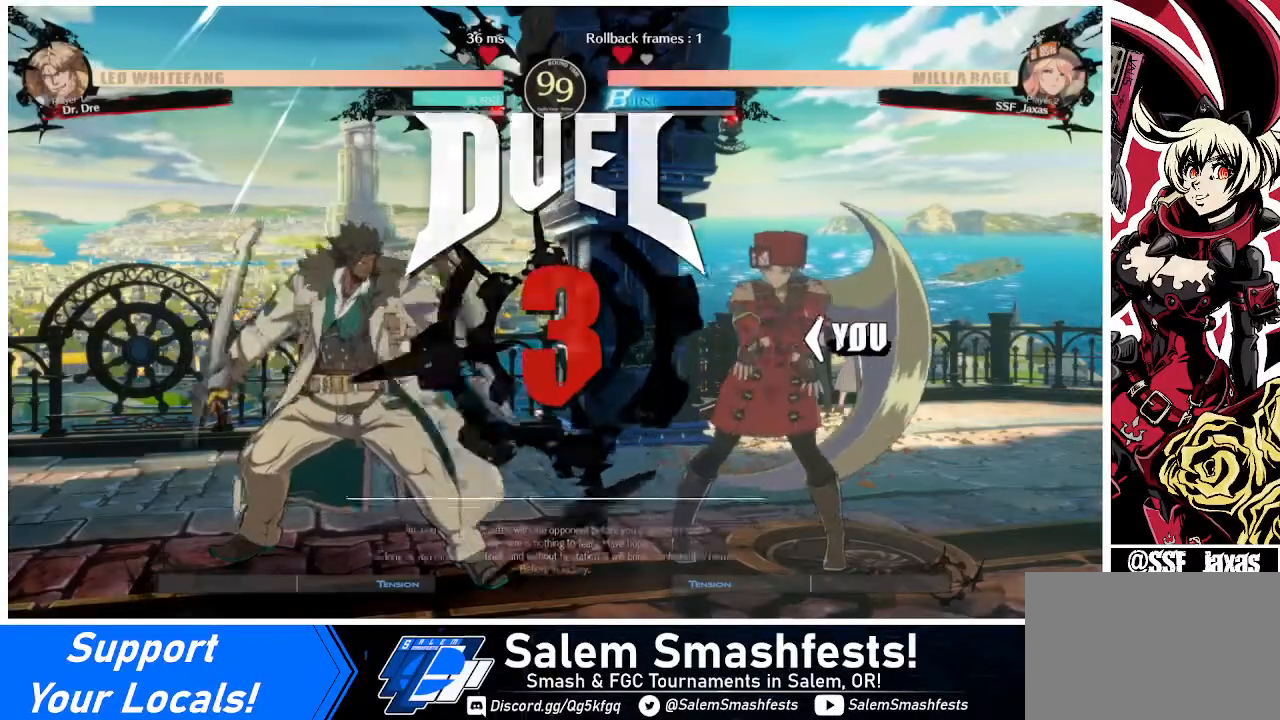
{"buttons": ["DPAD_RIGHT"], "events": [[40, "DPAD_DOWN", "down"], [40, "DPAD_RIGHT", "up"], [240, "DPAD_DOWN", "up"], [240, "DPAD_RIGHT", "down"]]}
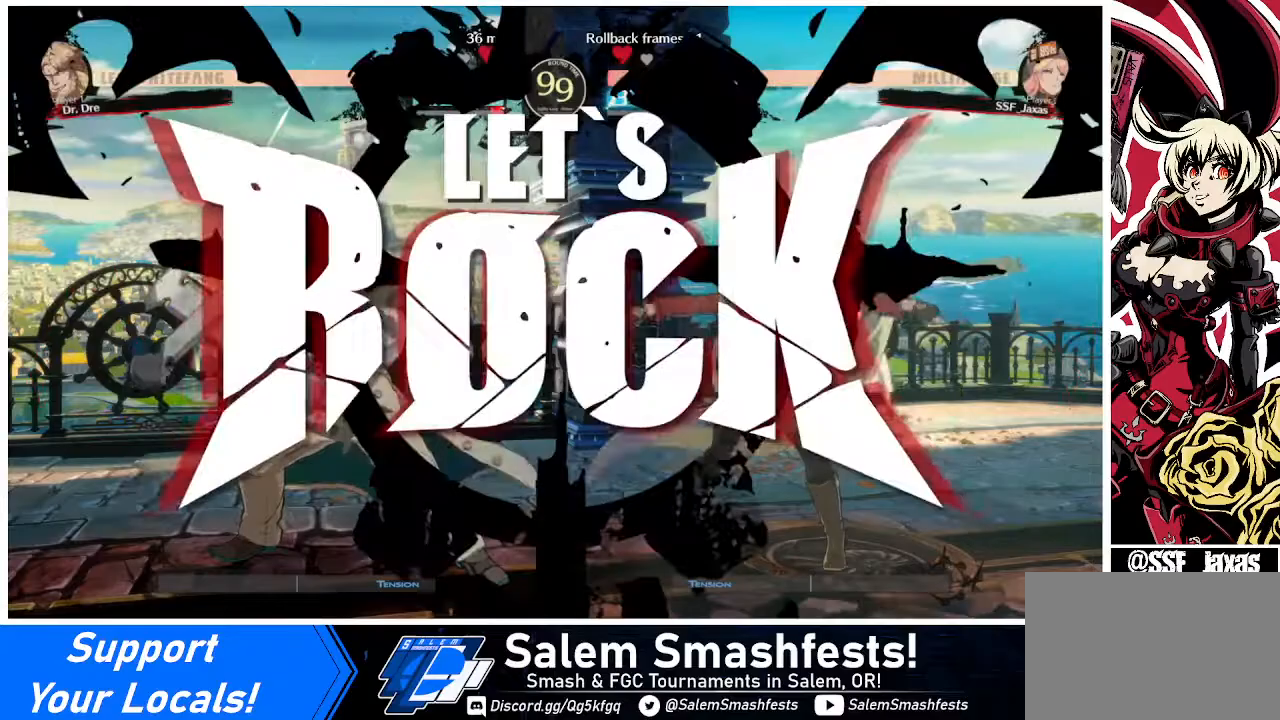
{"buttons": ["DPAD_UP", "DPAD_RIGHT"], "events": [[400, "DPAD_UP", "down"]]}
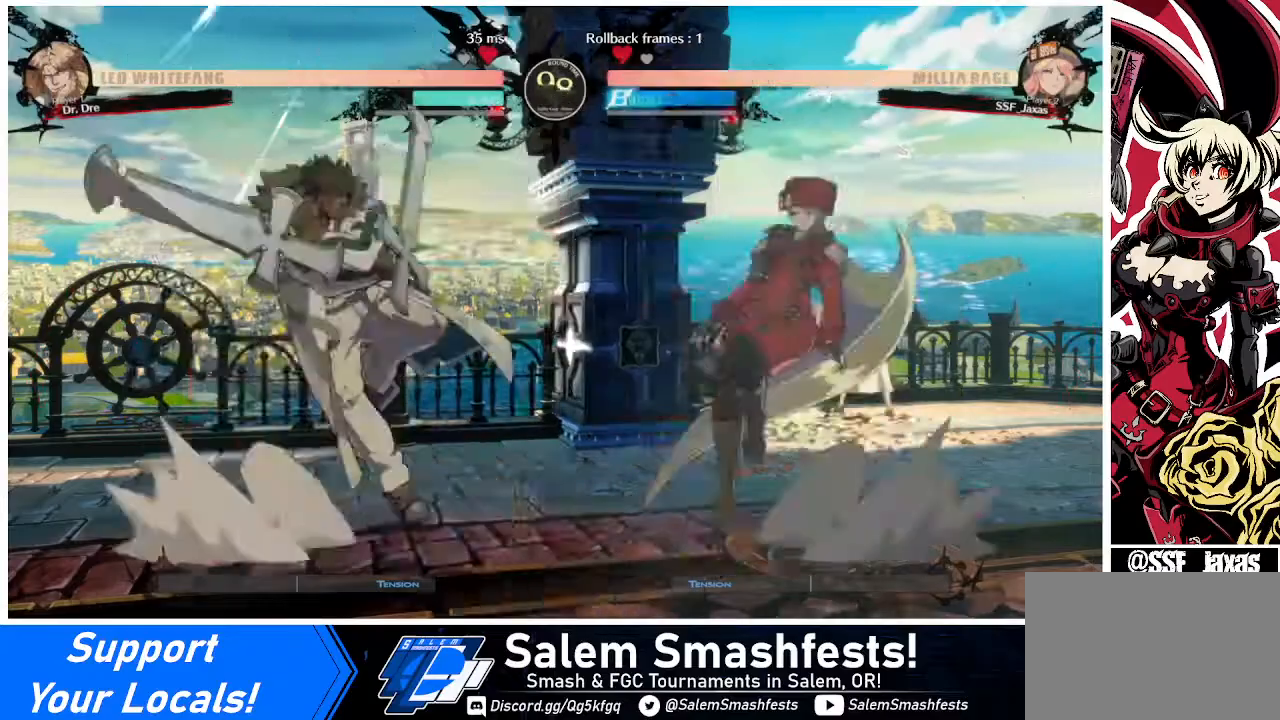
{"buttons": [], "events": [[40, "DPAD_UP", "up"], [40, "L1", "down"], [80, "L1", "up"], [280, "TRIANGLE", "down"], [440, "TRIANGLE", "up"], [520, "DPAD_RIGHT", "up"]]}
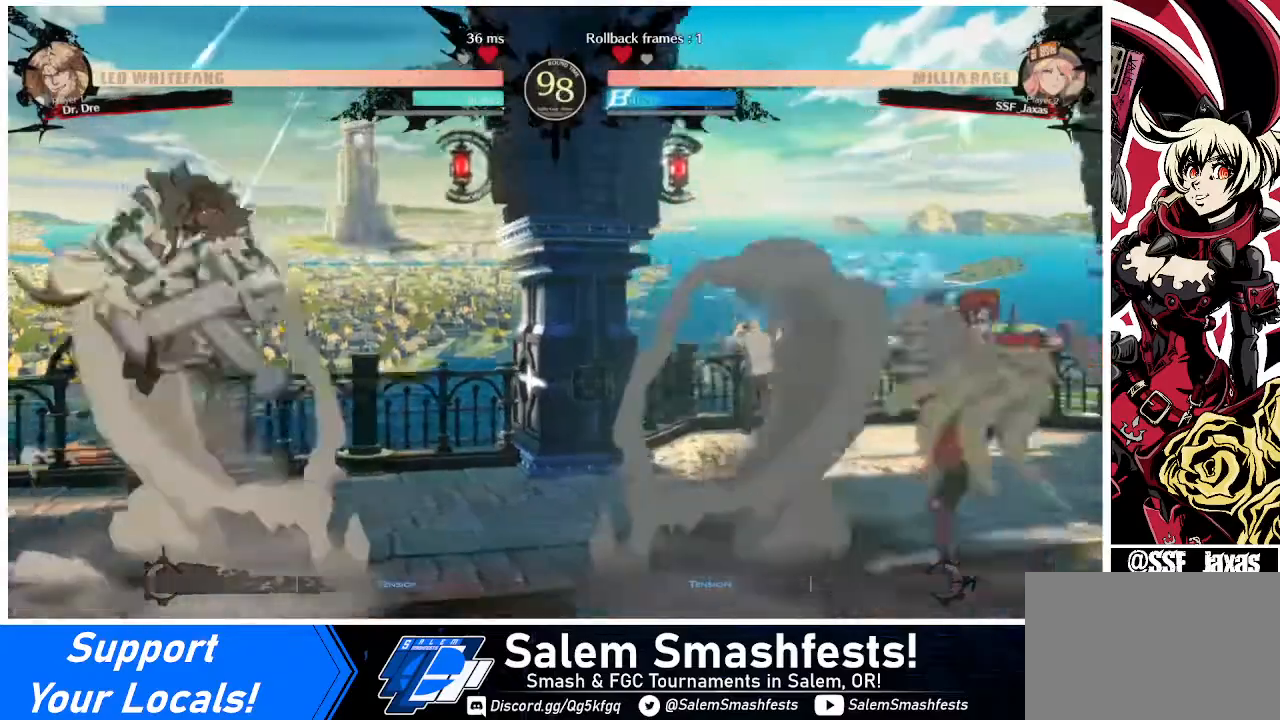
{"buttons": ["DPAD_RIGHT"], "events": [[80, "DPAD_LEFT", "down"], [280, "DPAD_DOWN", "down"], [280, "DPAD_LEFT", "up"], [320, "DPAD_DOWN", "up"], [320, "DPAD_RIGHT", "down"], [320, "DPAD_UP", "down"], [480, "DPAD_UP", "up"]]}
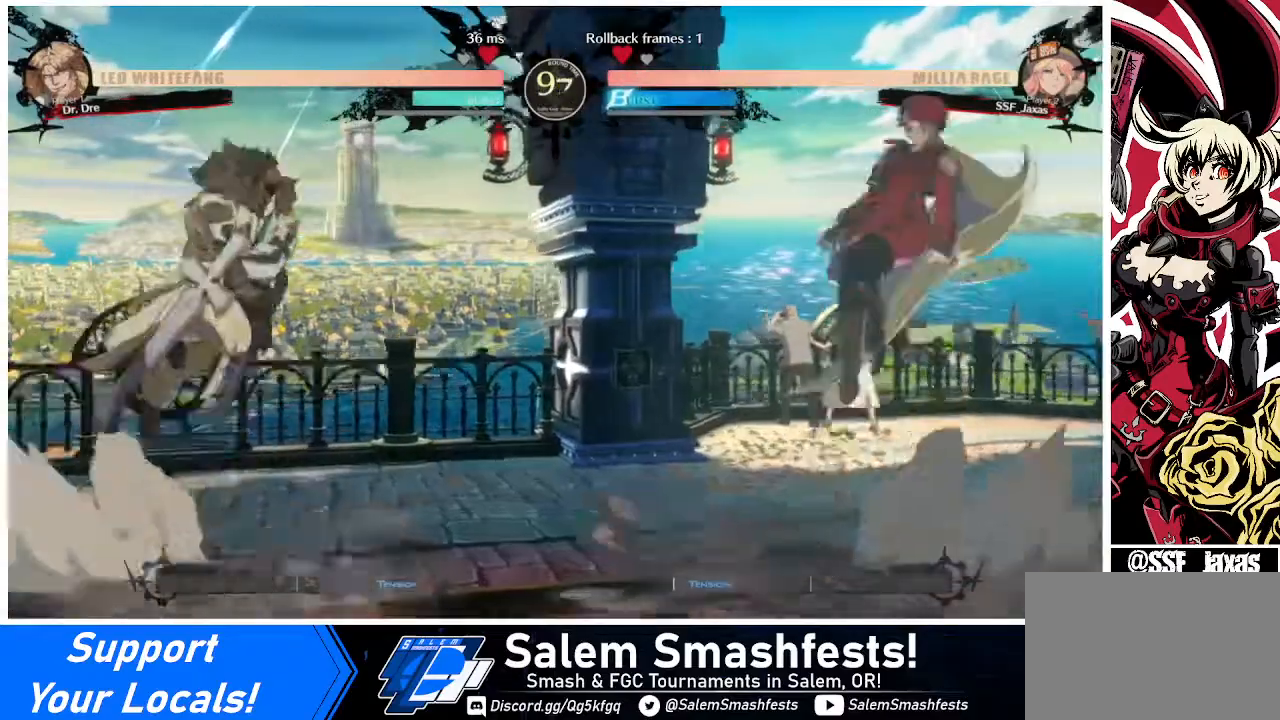
{"buttons": [], "events": [[160, "DPAD_RIGHT", "up"]]}
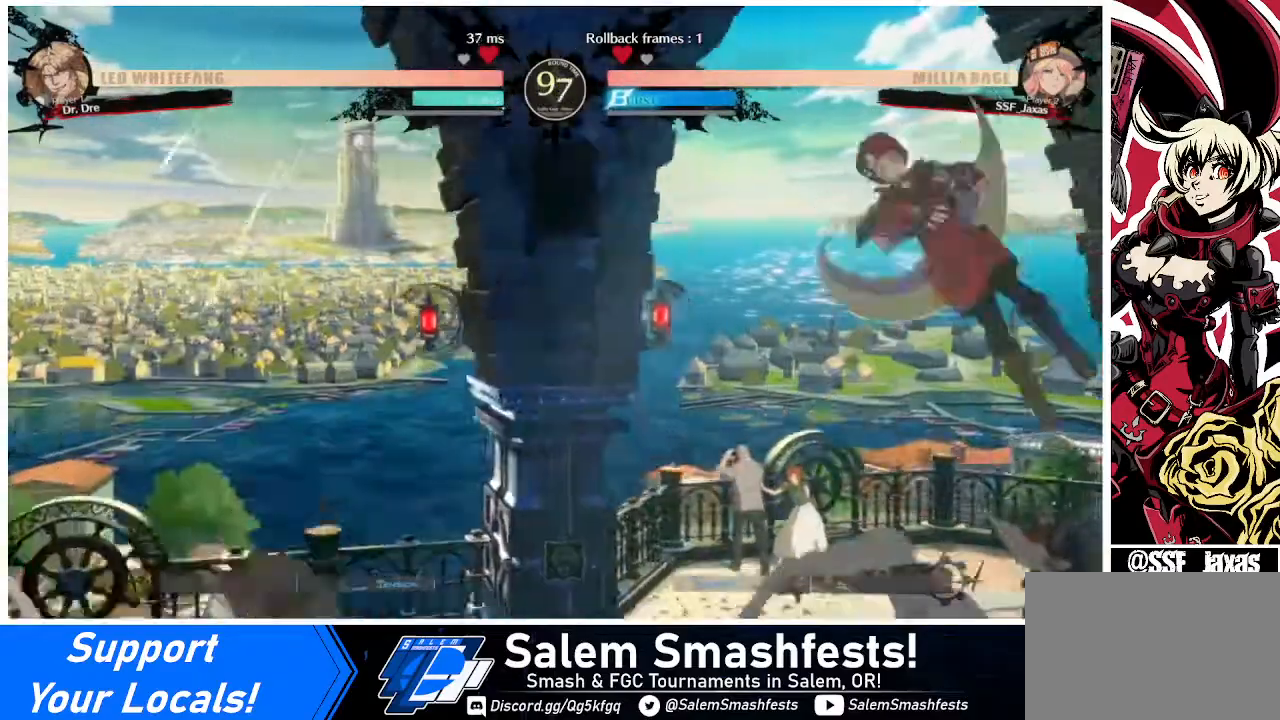
{"buttons": ["DPAD_RIGHT"], "events": [[280, "DPAD_RIGHT", "down"], [320, "DPAD_RIGHT", "up"], [440, "DPAD_RIGHT", "down"]]}
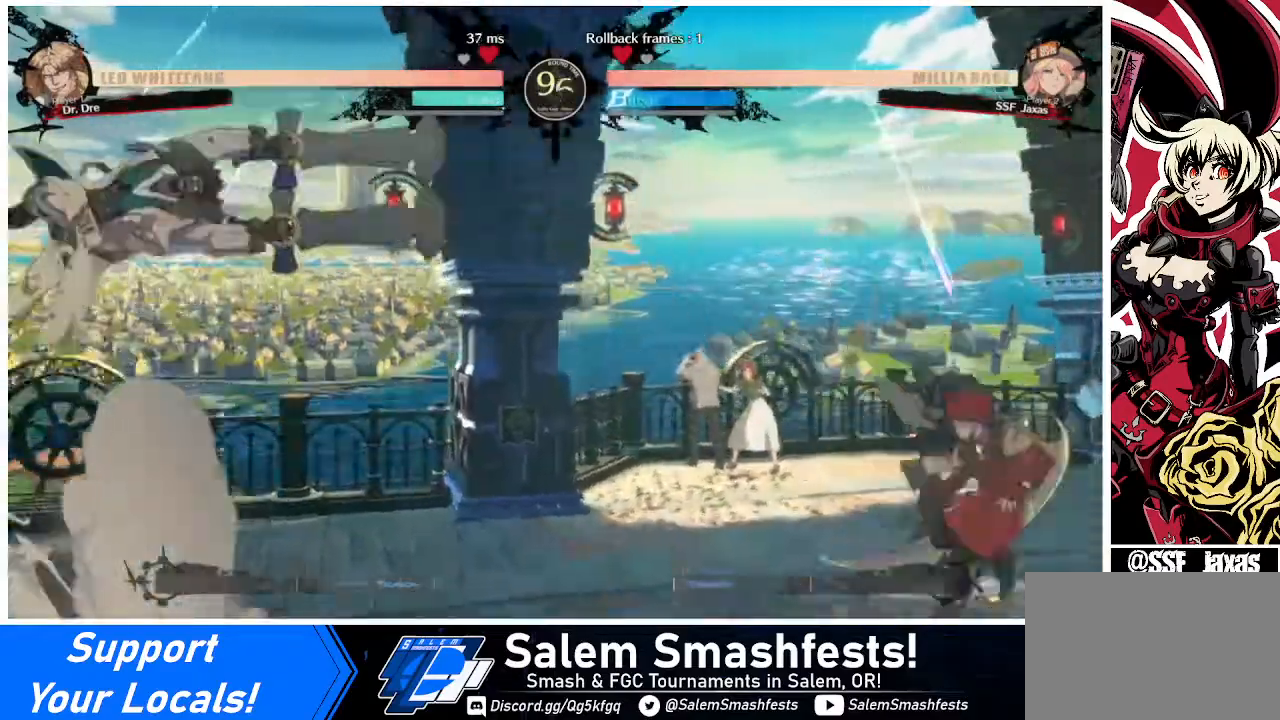
{"buttons": ["DPAD_LEFT"], "events": [[80, "DPAD_RIGHT", "up"], [160, "DPAD_LEFT", "down"], [240, "DPAD_LEFT", "up"], [280, "DPAD_LEFT", "down"]]}
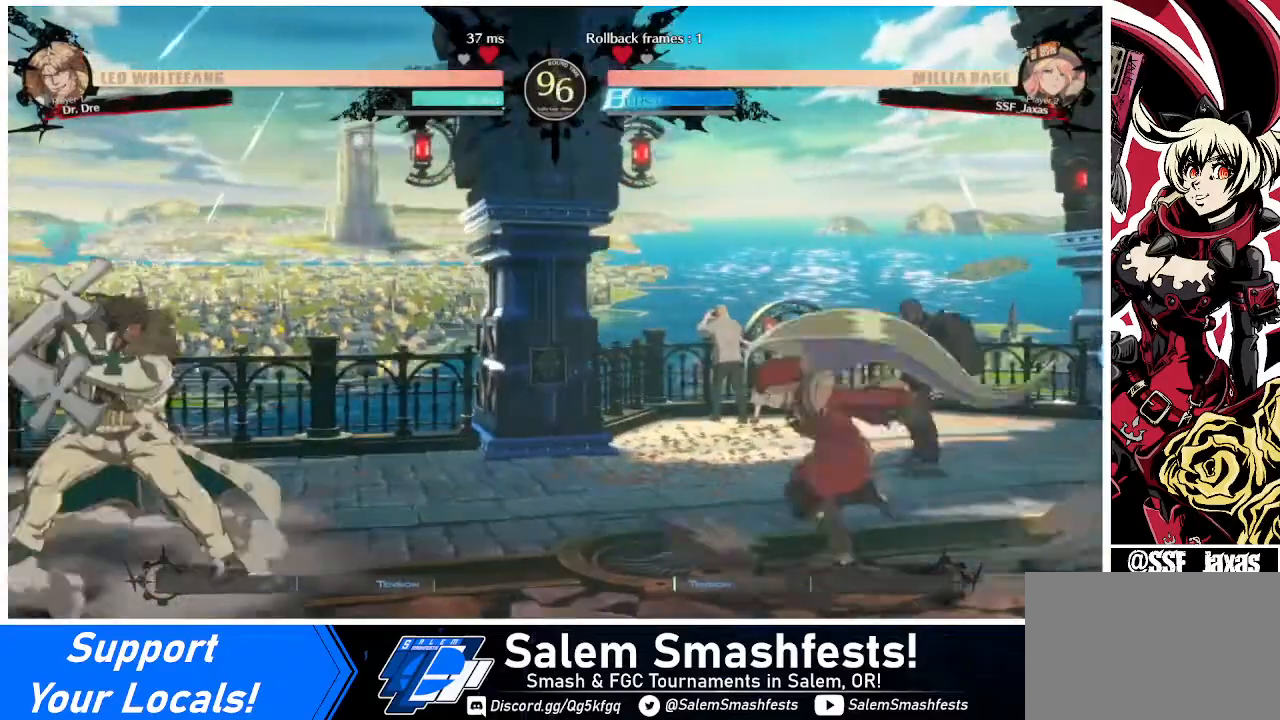
{"buttons": ["DPAD_LEFT"], "events": [[40, "DPAD_LEFT", "up"], [80, "DPAD_RIGHT", "down"], [80, "SQUARE", "down"], [80, "TRIANGLE", "down"], [120, "SQUARE", "up"], [120, "TRIANGLE", "up"], [400, "DPAD_RIGHT", "up"], [440, "DPAD_LEFT", "down"]]}
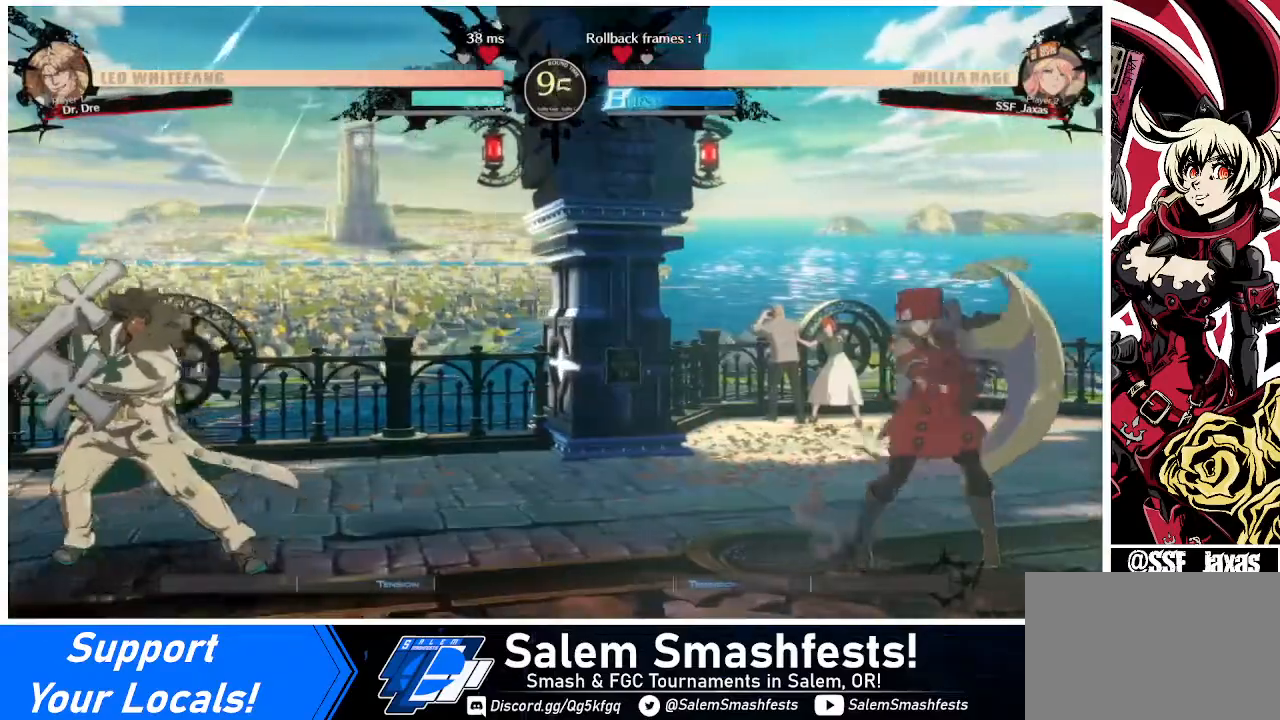
{"buttons": ["DPAD_RIGHT"], "events": [[240, "DPAD_LEFT", "up"], [240, "DPAD_RIGHT", "down"]]}
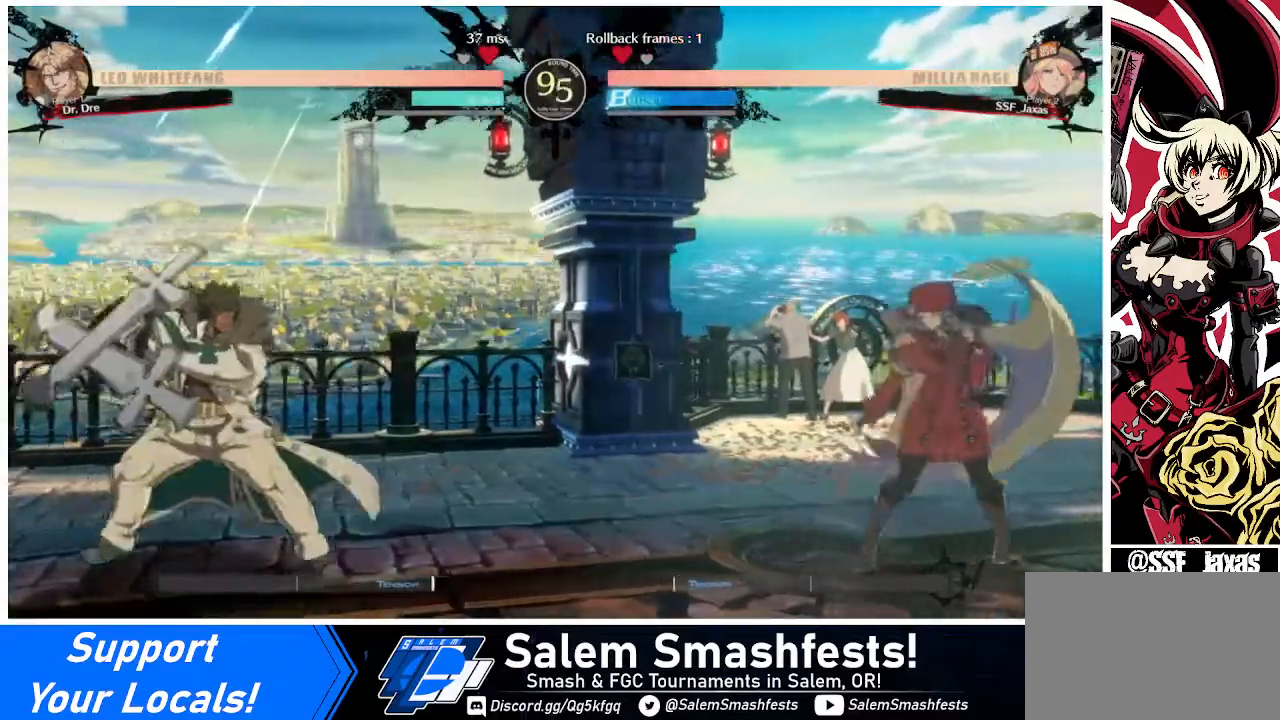
{"buttons": ["L1"], "events": [[40, "DPAD_RIGHT", "up"], [120, "DPAD_RIGHT", "down"], [440, "DPAD_RIGHT", "up"], [440, "L1", "down"]]}
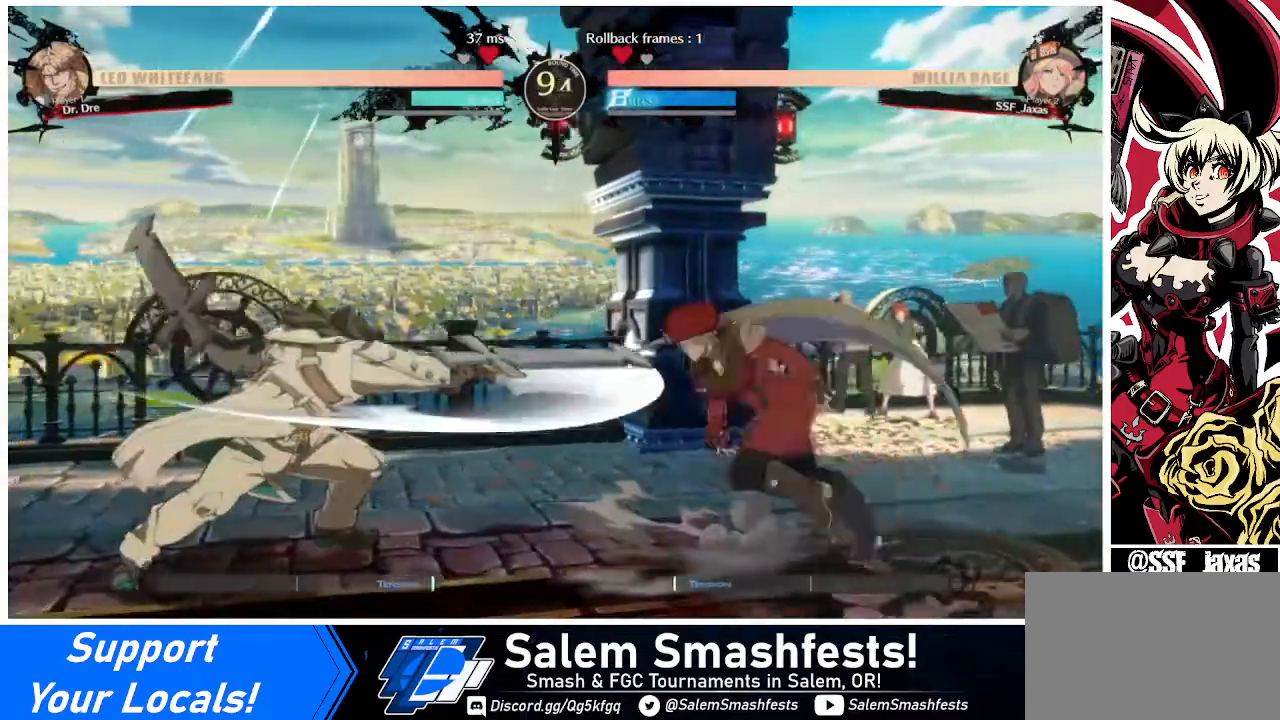
{"buttons": ["DPAD_RIGHT"], "events": [[40, "DPAD_RIGHT", "down"], [40, "L1", "up"]]}
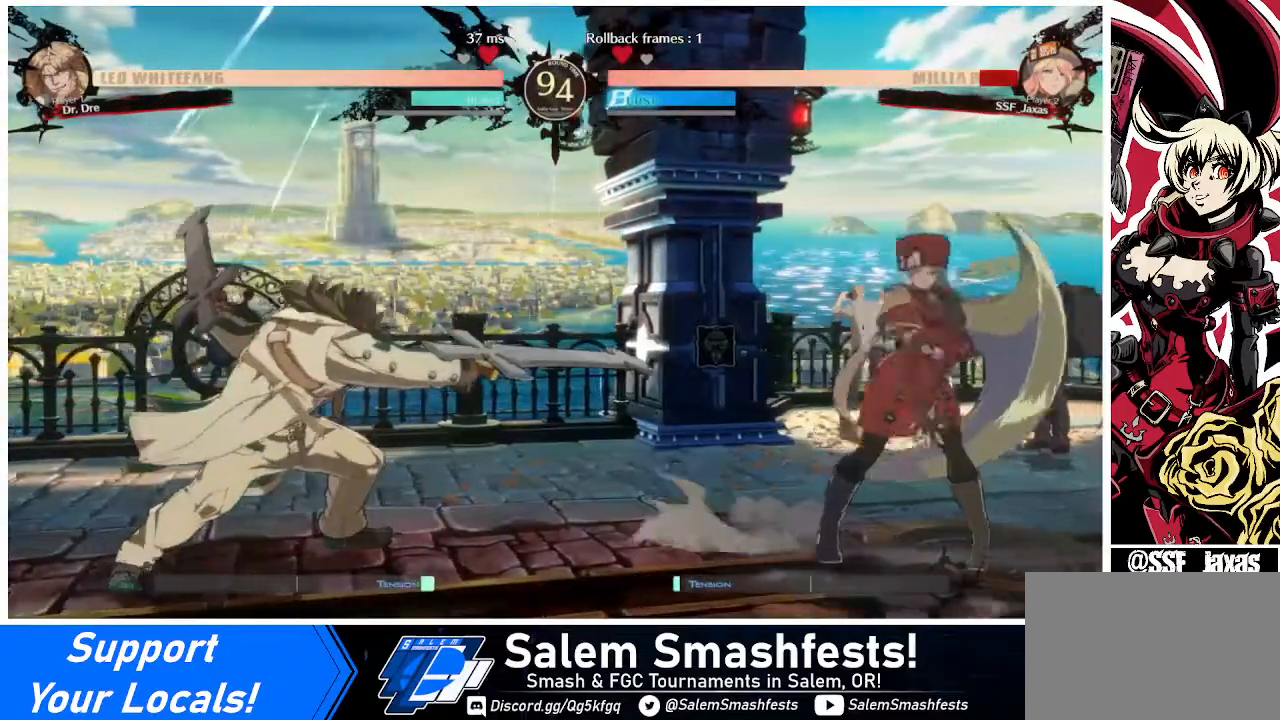
{"buttons": ["DPAD_DOWN", "DPAD_RIGHT"], "events": [[120, "DPAD_RIGHT", "up"], [120, "L1", "down"], [160, "L1", "up"], [240, "DPAD_RIGHT", "down"], [480, "DPAD_DOWN", "down"]]}
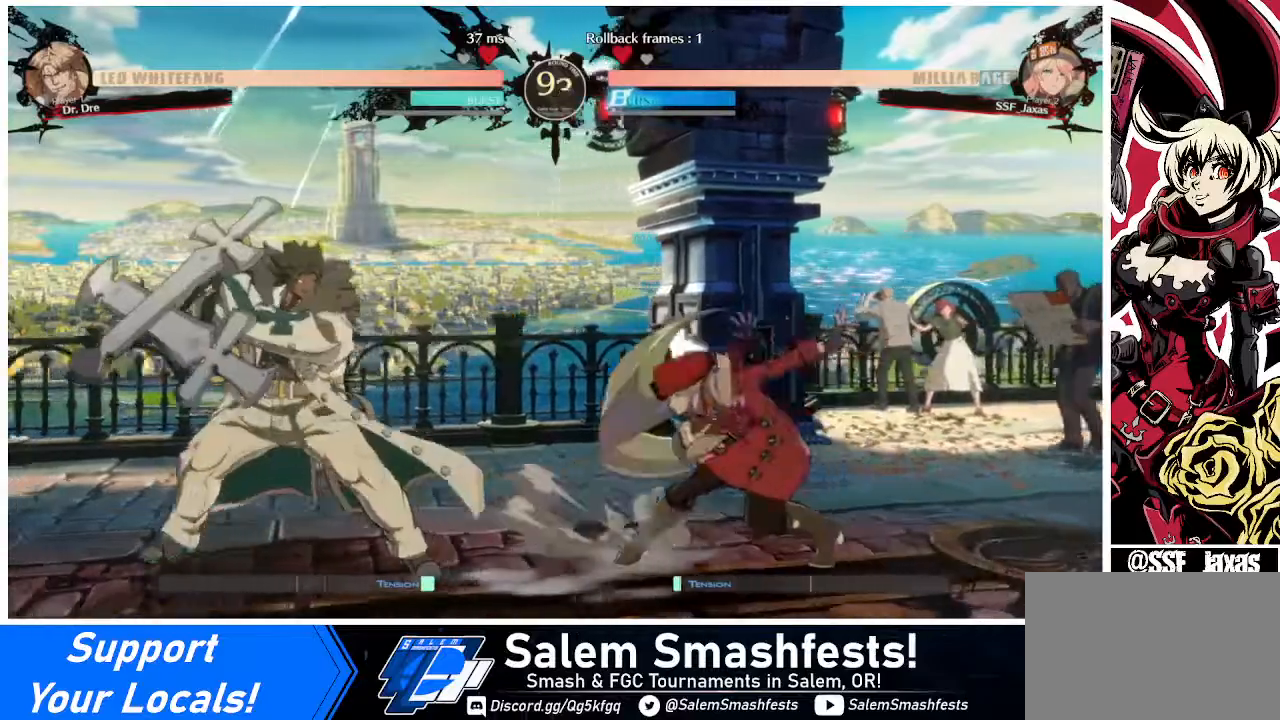
{"buttons": ["L1"], "events": [[200, "DPAD_DOWN", "up"], [440, "DPAD_RIGHT", "up"], [520, "L1", "down"]]}
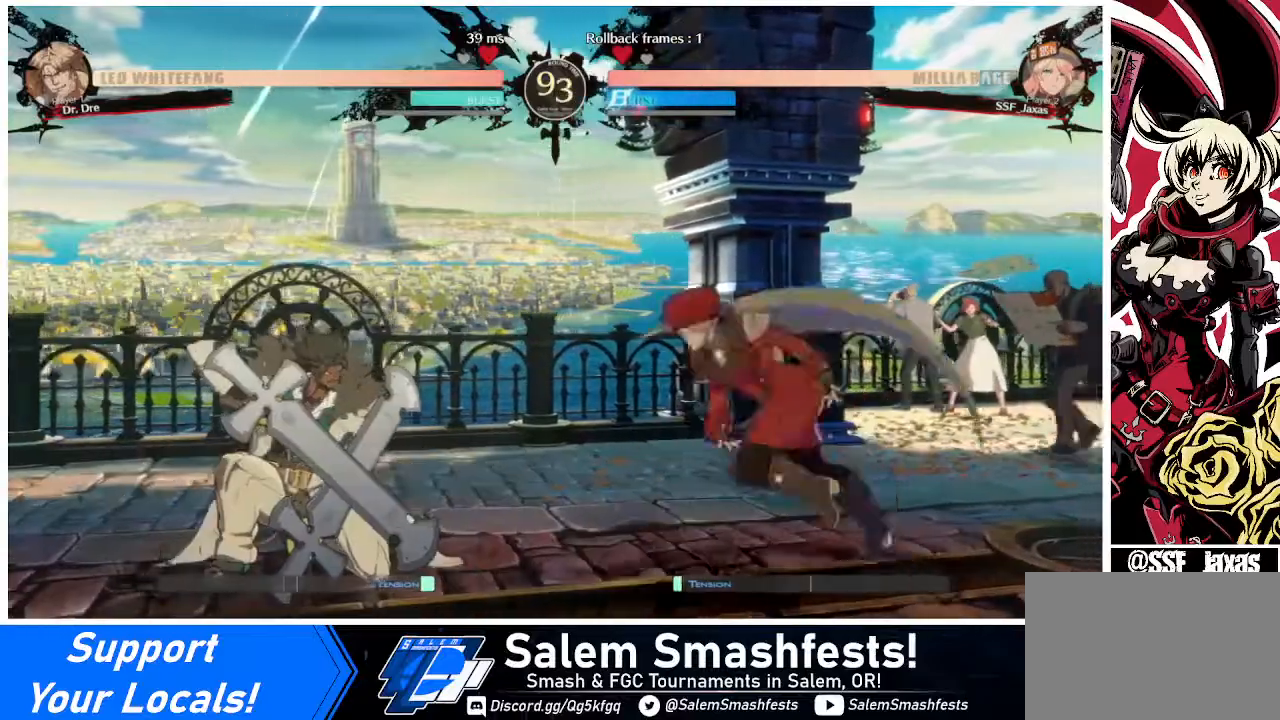
{"buttons": [], "events": [[80, "DPAD_RIGHT", "down"], [80, "L1", "up"], [120, "DPAD_DOWN", "down"], [120, "DPAD_RIGHT", "up"], [120, "TRIANGLE", "down"], [280, "DPAD_DOWN", "up"], [280, "TRIANGLE", "up"]]}
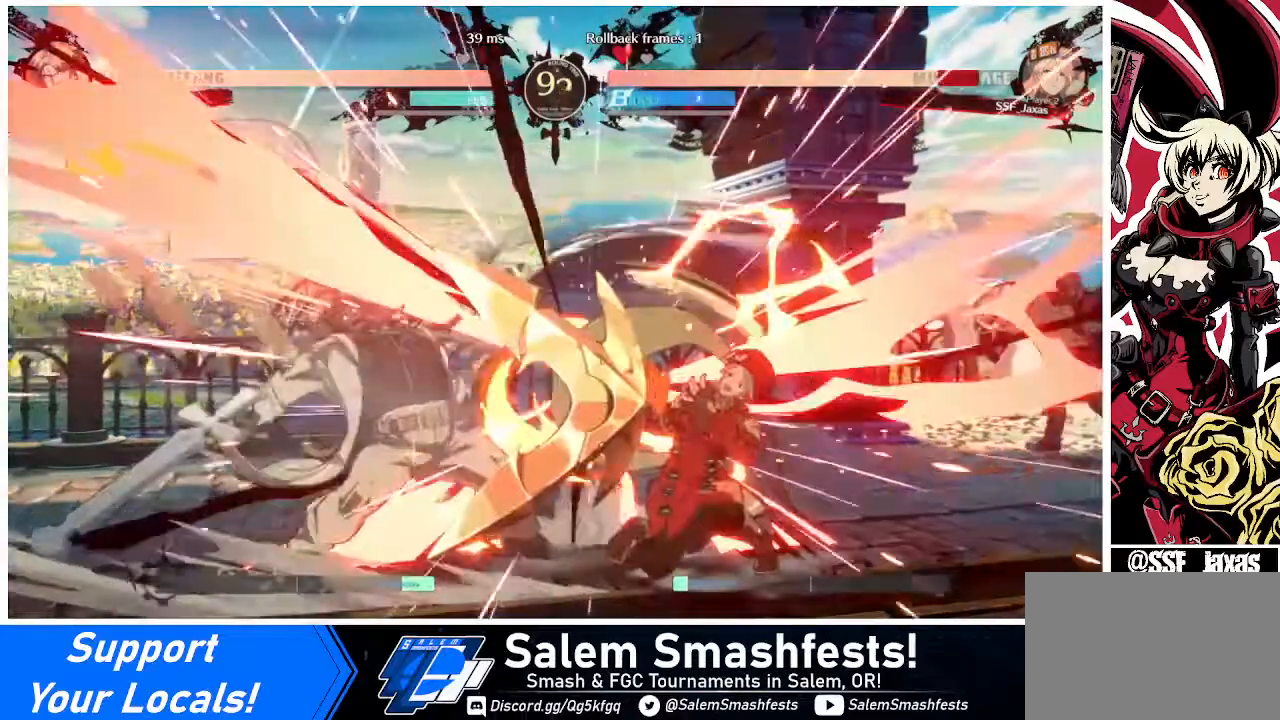
{"buttons": ["TRIANGLE"], "events": [[40, "R1", "down"], [200, "R1", "up"], [240, "DPAD_RIGHT", "down"], [440, "DPAD_DOWN", "down"], [440, "TRIANGLE", "down"], [480, "DPAD_RIGHT", "up"], [520, "DPAD_DOWN", "up"]]}
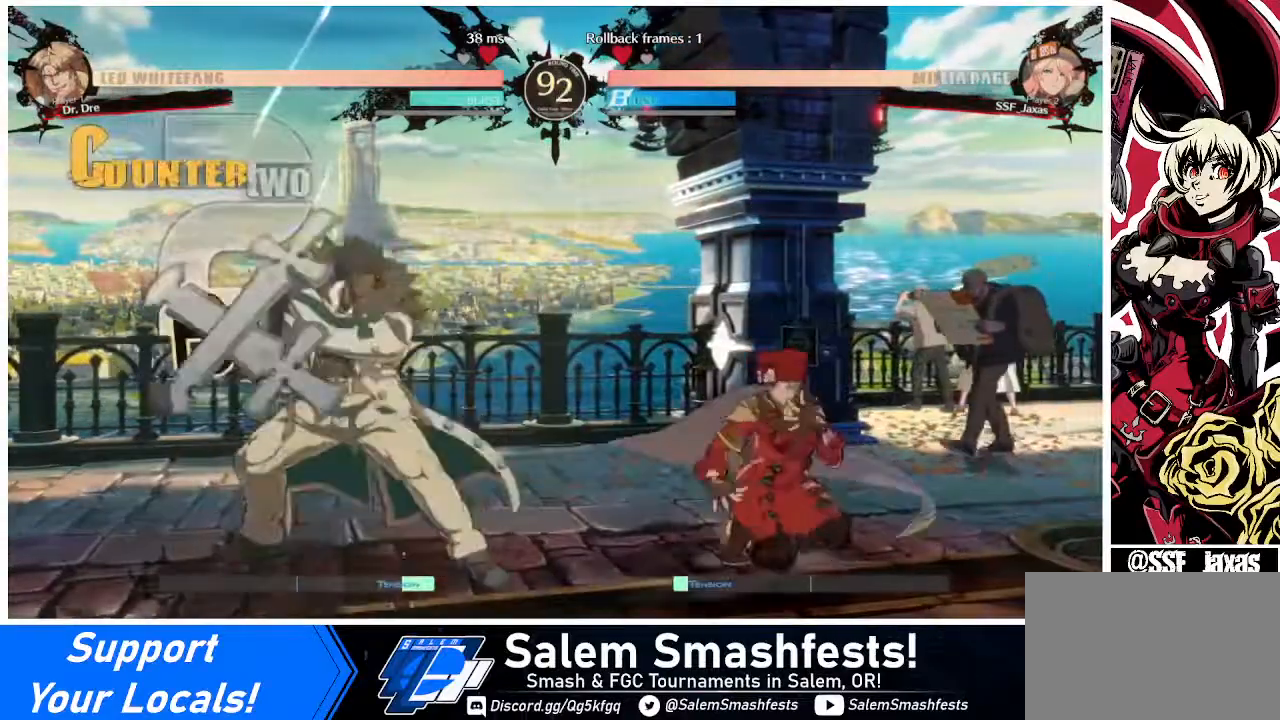
{"buttons": ["R1"], "events": [[80, "TRIANGLE", "up"], [320, "R1", "down"]]}
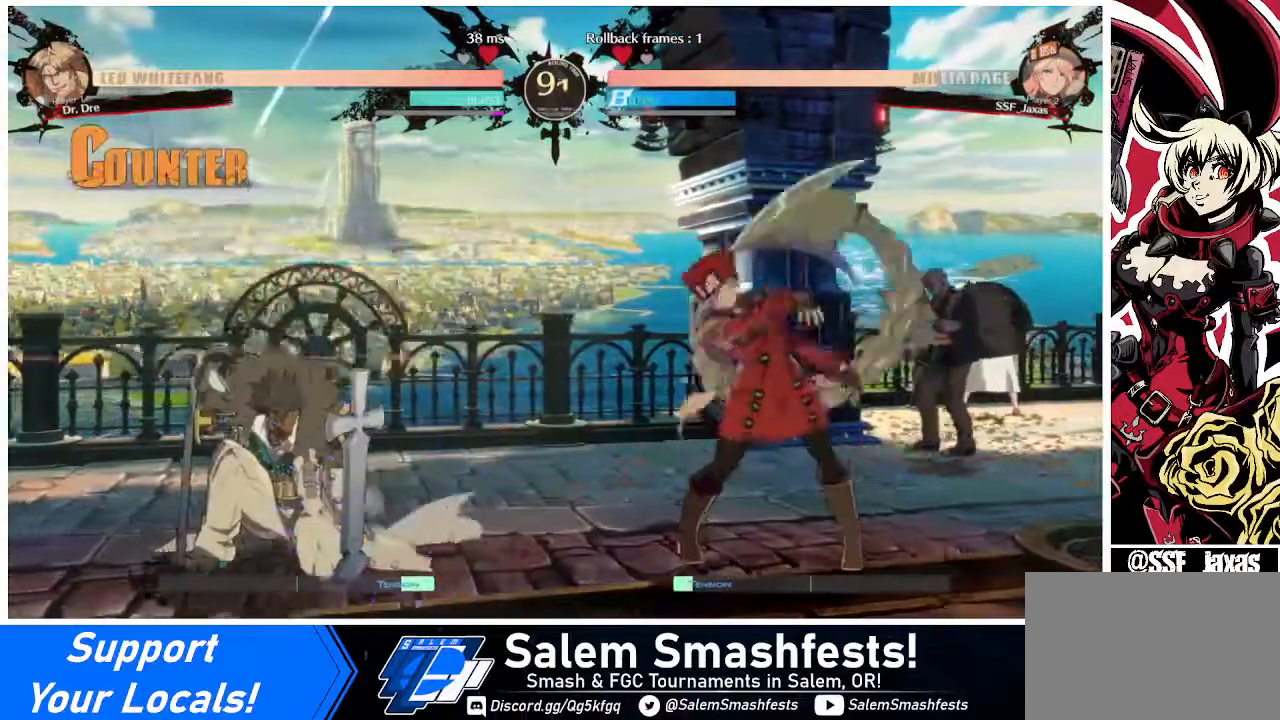
{"buttons": ["DPAD_RIGHT"], "events": [[40, "R1", "up"], [520, "DPAD_RIGHT", "down"]]}
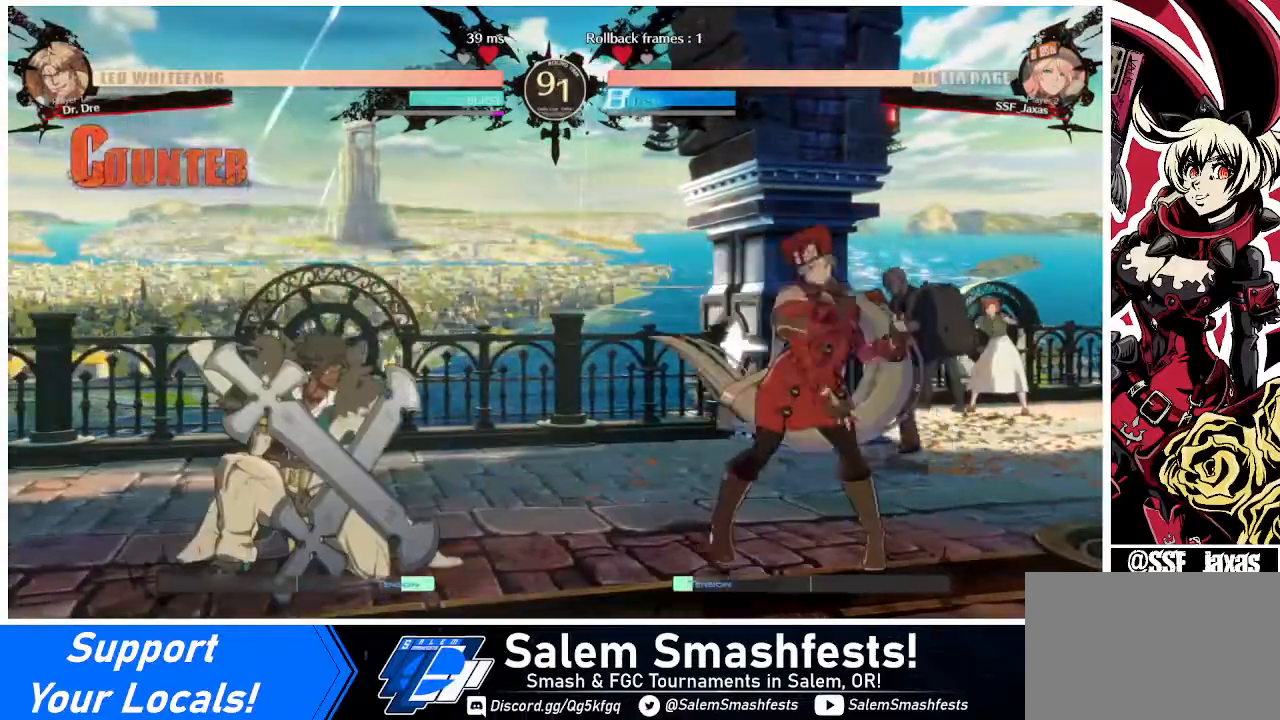
{"buttons": ["DPAD_LEFT"], "events": [[80, "DPAD_RIGHT", "up"], [120, "DPAD_RIGHT", "down"], [280, "DPAD_RIGHT", "up"], [320, "DPAD_LEFT", "down"], [400, "DPAD_LEFT", "up"], [440, "DPAD_LEFT", "down"]]}
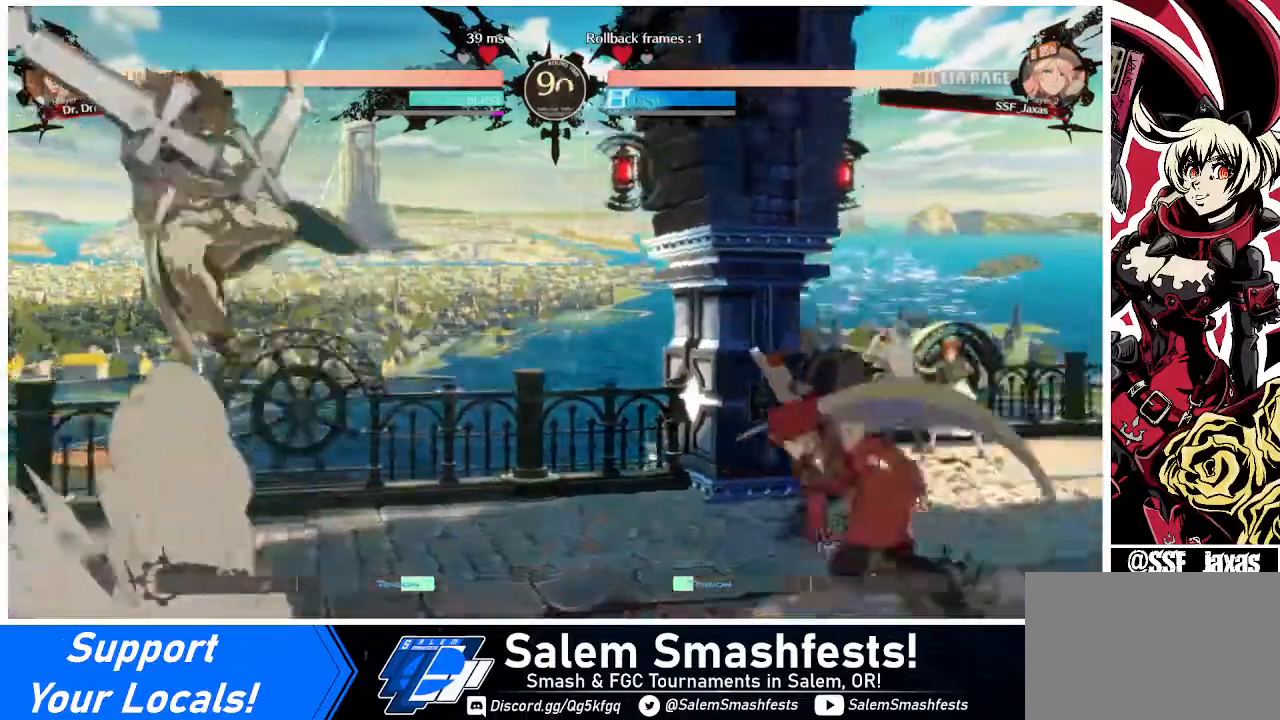
{"buttons": ["DPAD_RIGHT"], "events": [[40, "DPAD_LEFT", "up"], [80, "DPAD_LEFT", "down"], [240, "DPAD_LEFT", "up"], [240, "DPAD_RIGHT", "down"]]}
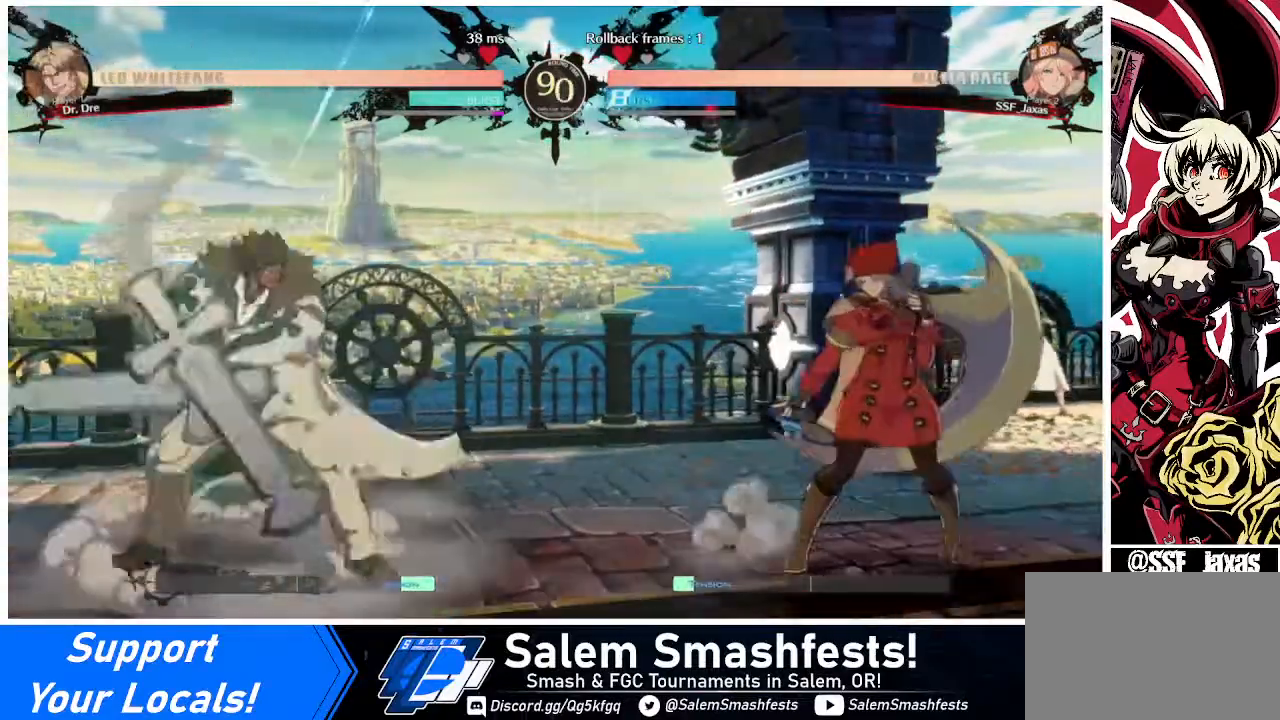
{"buttons": ["L1"], "events": [[160, "DPAD_LEFT", "down"], [160, "DPAD_RIGHT", "up"], [320, "DPAD_LEFT", "up"], [320, "DPAD_RIGHT", "down"], [480, "DPAD_RIGHT", "up"], [480, "L1", "down"]]}
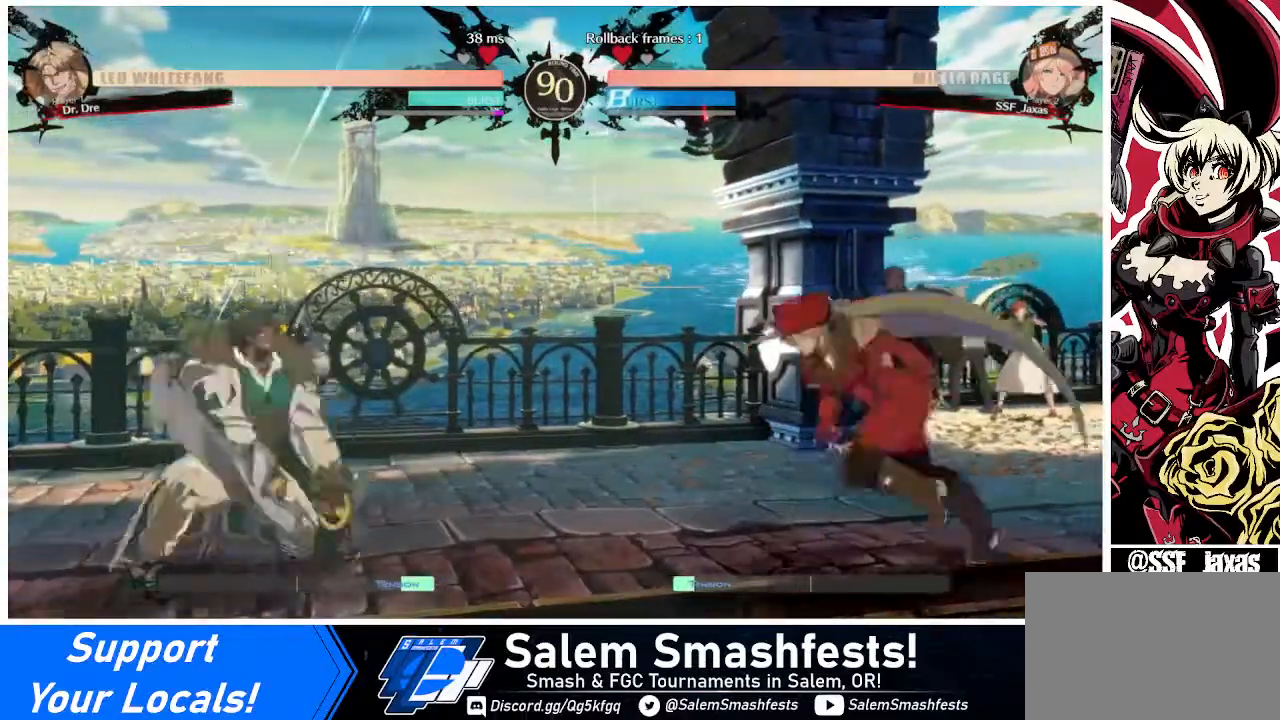
{"buttons": [], "events": [[40, "L1", "up"], [80, "DPAD_RIGHT", "down"], [280, "DPAD_LEFT", "down"], [280, "DPAD_RIGHT", "up"], [280, "DPAD_UP", "down"], [400, "DPAD_LEFT", "up"], [400, "DPAD_UP", "up"], [400, "L1", "down"], [440, "L1", "up"]]}
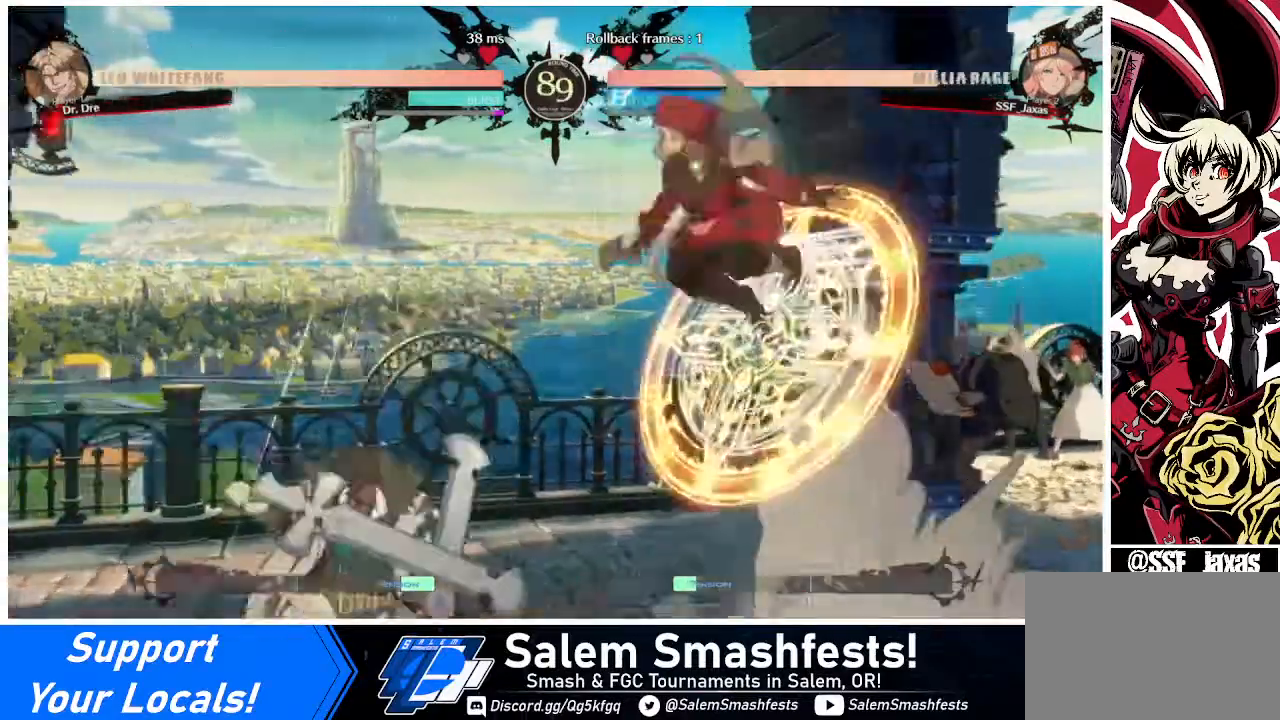
{"buttons": ["L1"], "events": [[80, "R1", "down"], [160, "R1", "up"], [480, "L1", "down"]]}
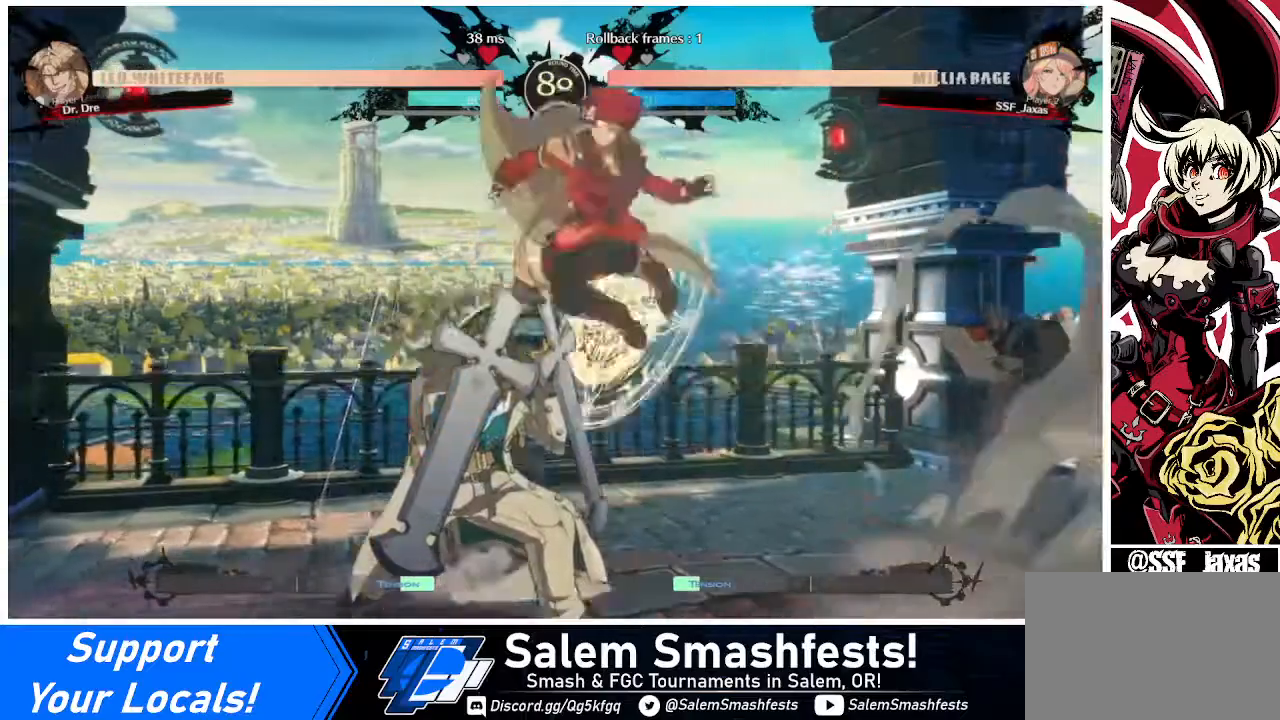
{"buttons": ["DPAD_DOWN"], "events": [[80, "L1", "up"], [240, "R1", "down"], [400, "DPAD_DOWN", "down"], [400, "R1", "up"]]}
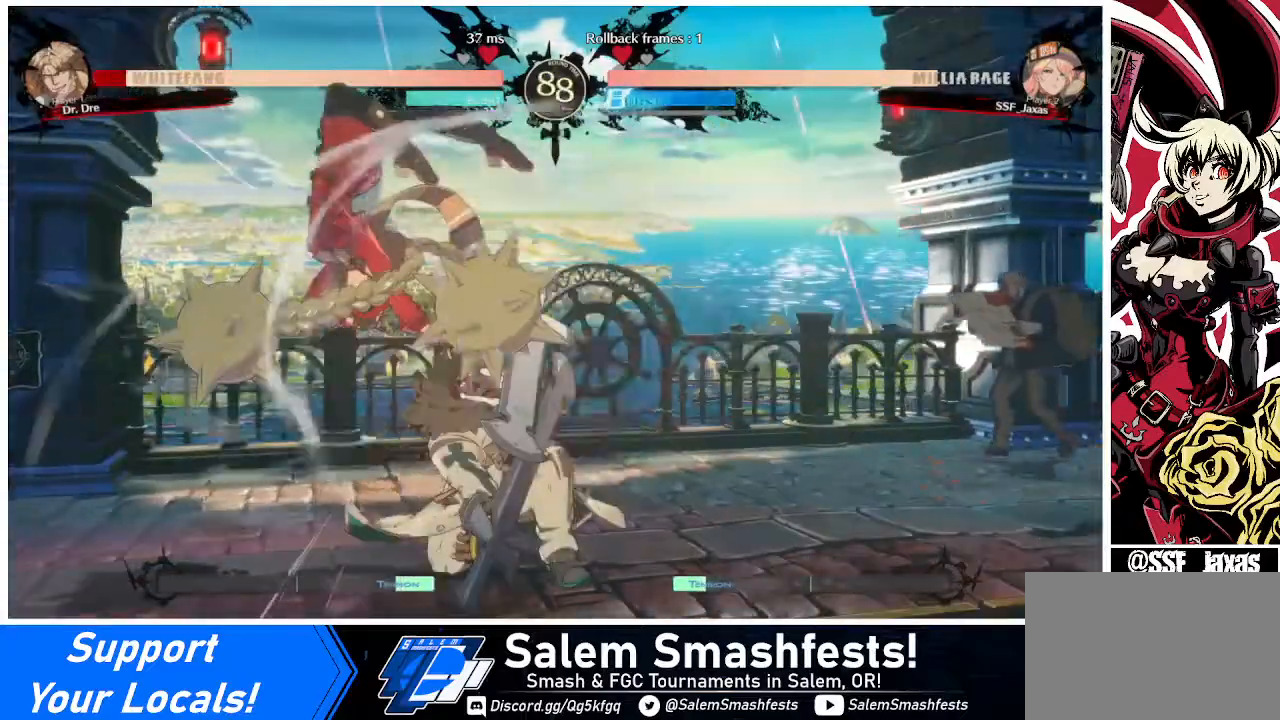
{"buttons": ["R2", "DPAD_DOWN"], "events": [[200, "SQUARE", "down"], [320, "SQUARE", "up"], [360, "R2", "down"]]}